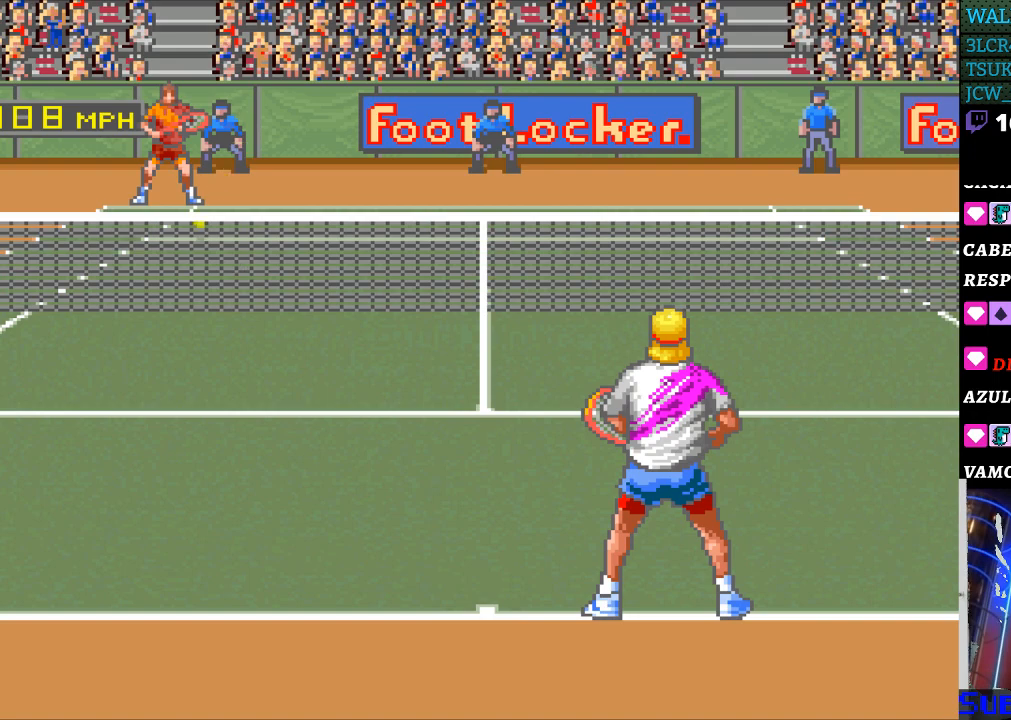
Gameplay with a controller (Nintendo layout); each line is a JSON object with the inputs held at the frame after it. "events" lists button and stick changes between this image and that frame as [ms after this image, input, new state], when the widget could be followed in between. Not read: L3 R3.
{"buttons": [], "events": []}
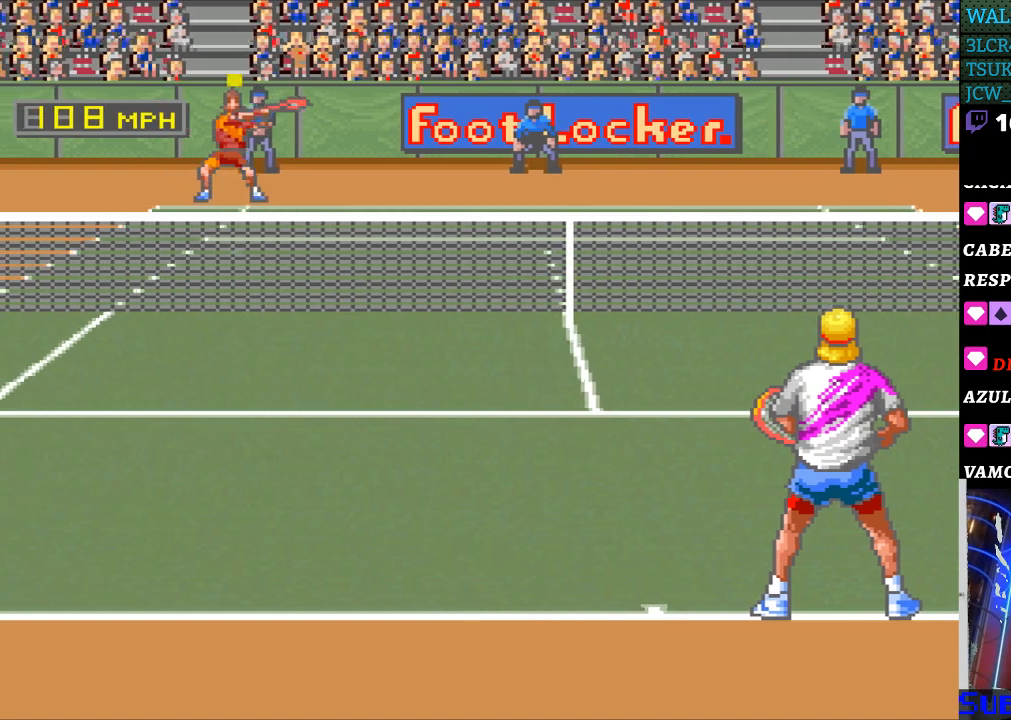
{"buttons": ["DPAD_DOWN", "DPAD_LEFT"], "events": [[167, "DPAD_LEFT", "down"], [300, "DPAD_DOWN", "down"]]}
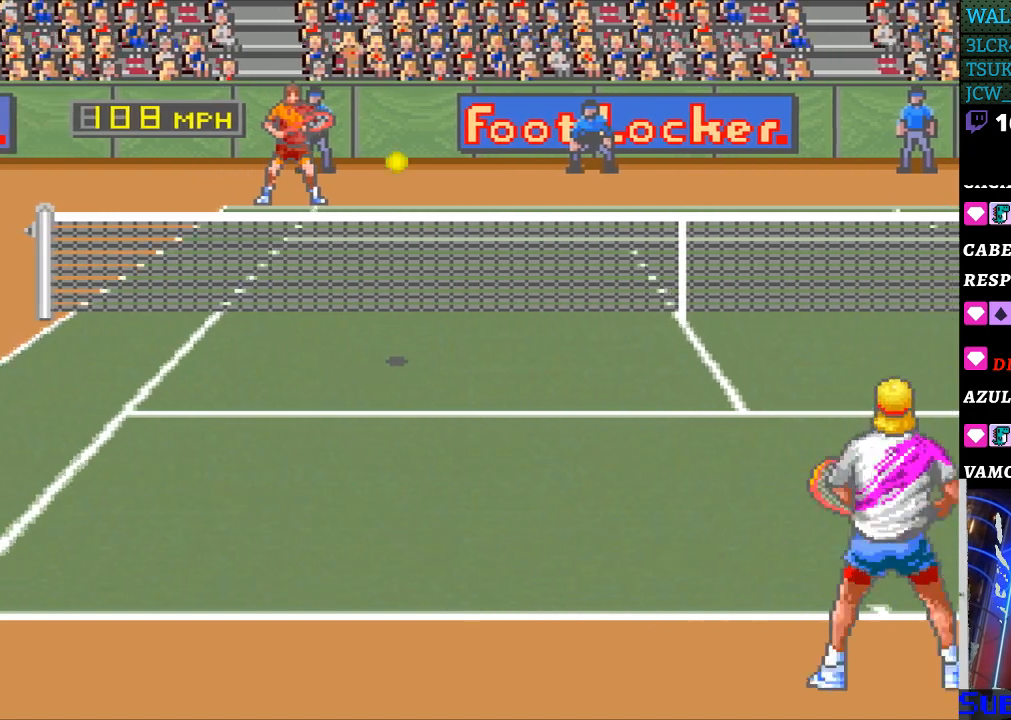
{"buttons": ["DPAD_RIGHT"], "events": [[267, "DPAD_DOWN", "up"], [267, "DPAD_LEFT", "up"], [267, "DPAD_RIGHT", "down"], [300, "B", "down"], [400, "B", "up"]]}
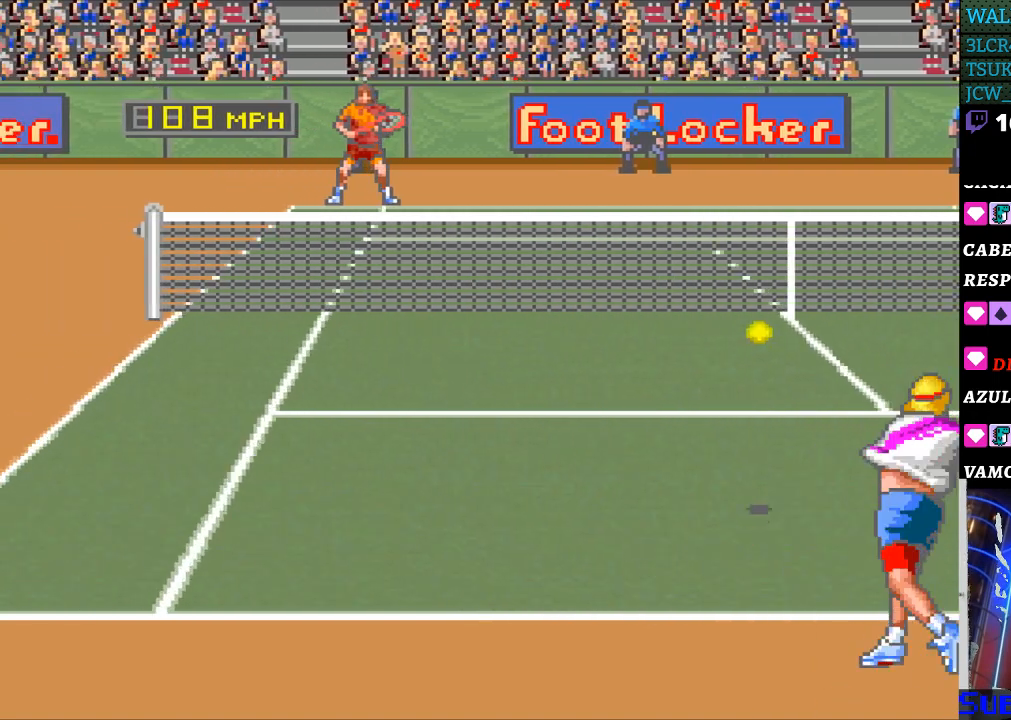
{"buttons": [], "events": [[167, "DPAD_RIGHT", "up"]]}
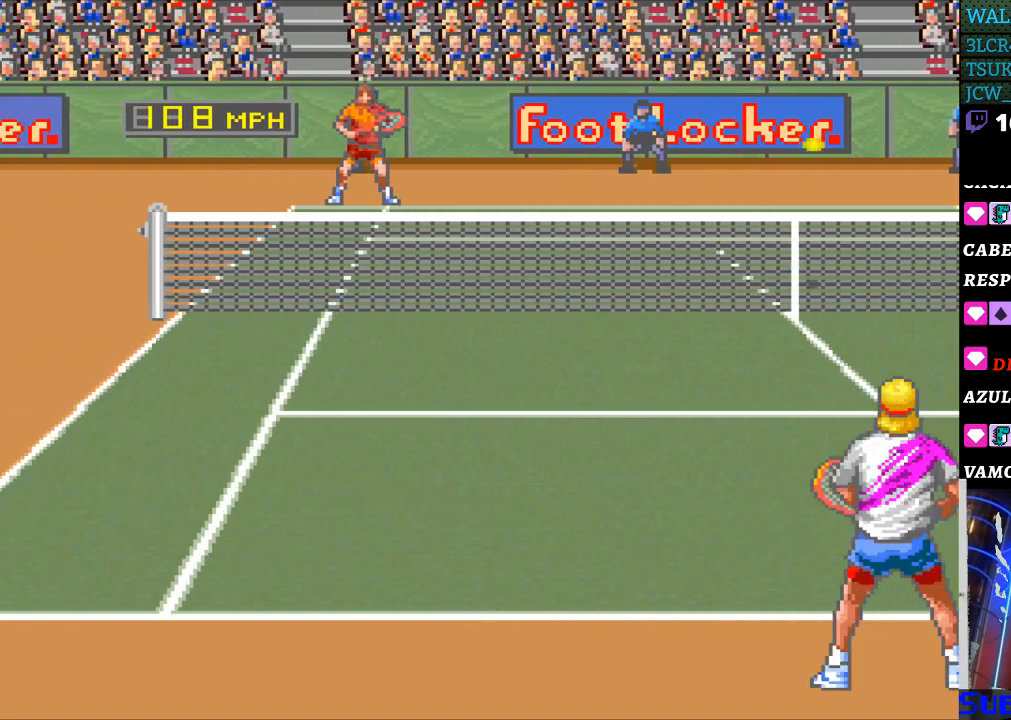
{"buttons": [], "events": []}
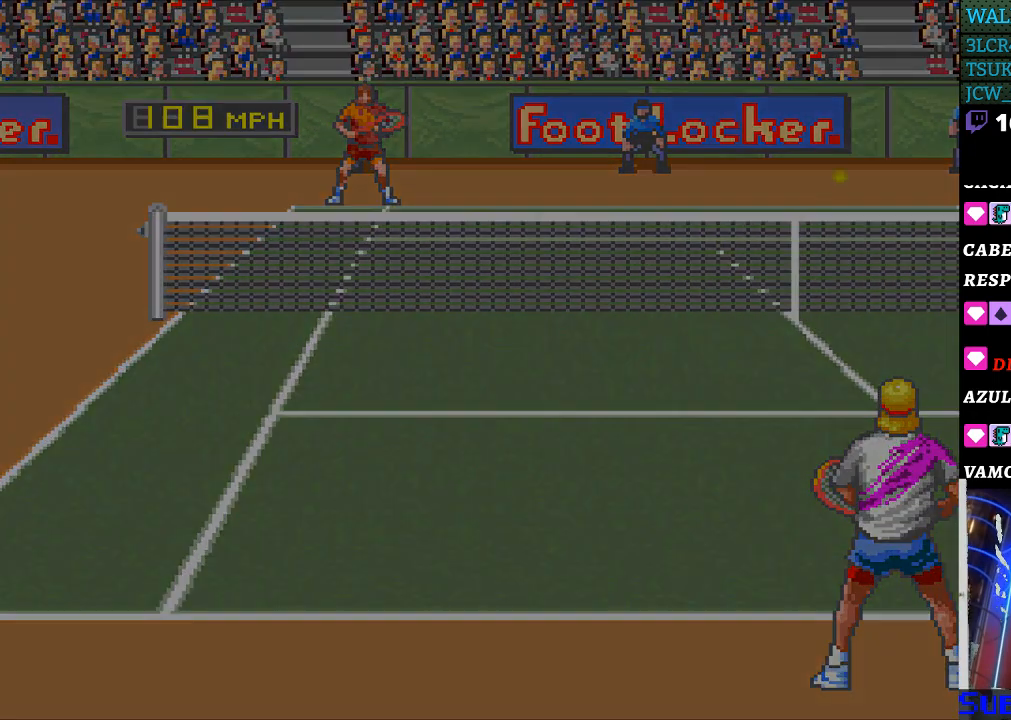
{"buttons": [], "events": []}
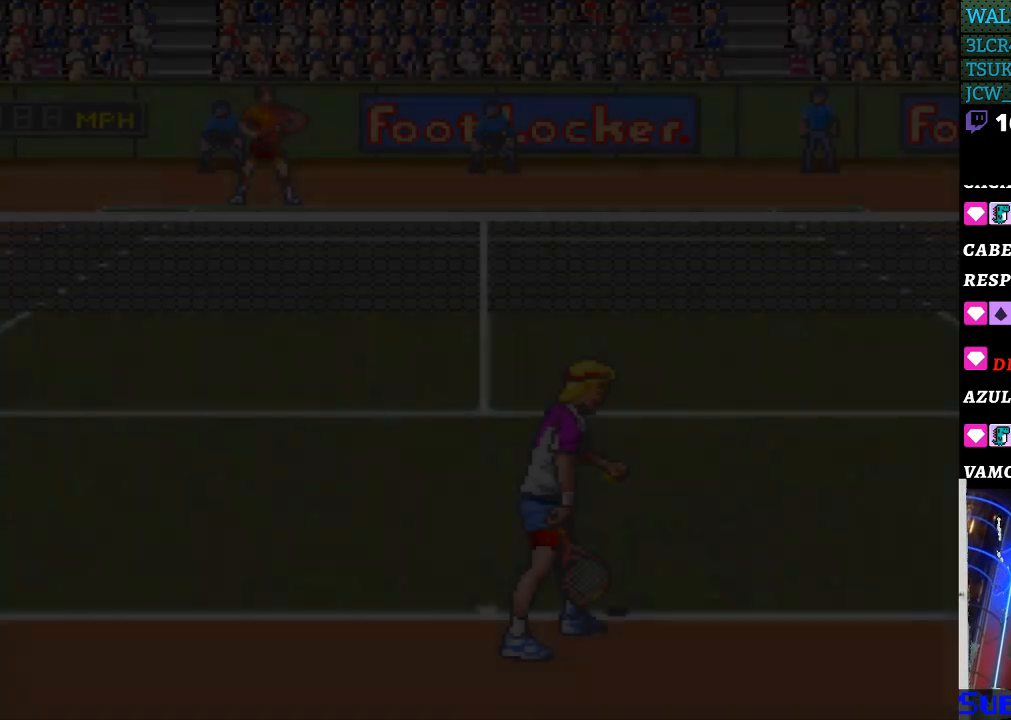
{"buttons": [], "events": []}
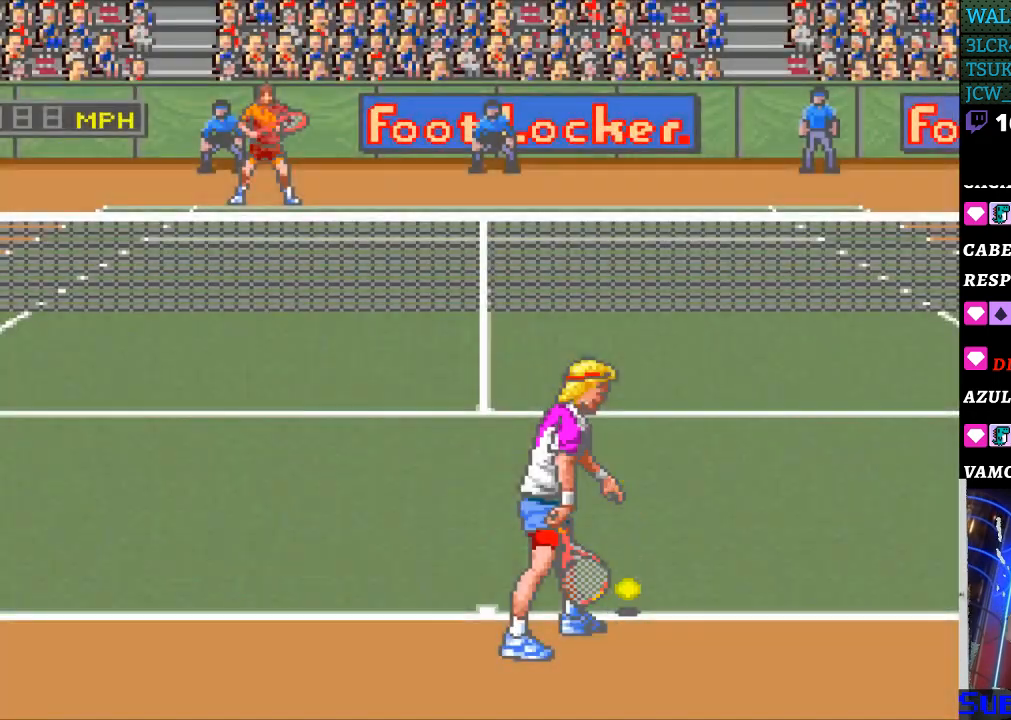
{"buttons": ["B"], "events": [[467, "B", "down"]]}
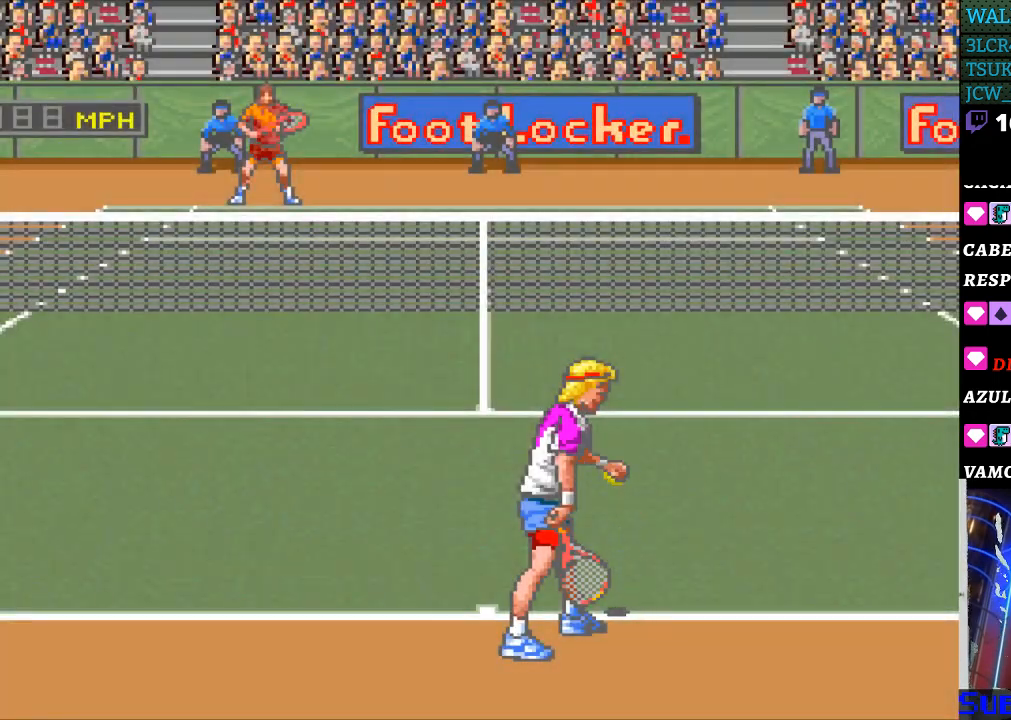
{"buttons": [], "events": [[67, "B", "up"]]}
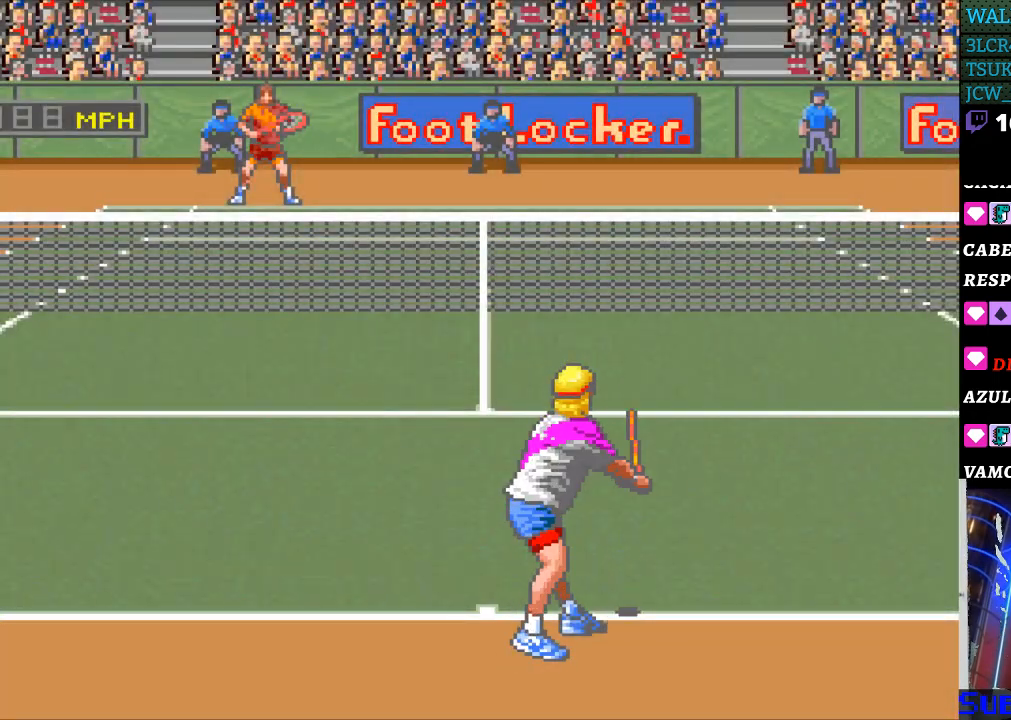
{"buttons": [], "events": []}
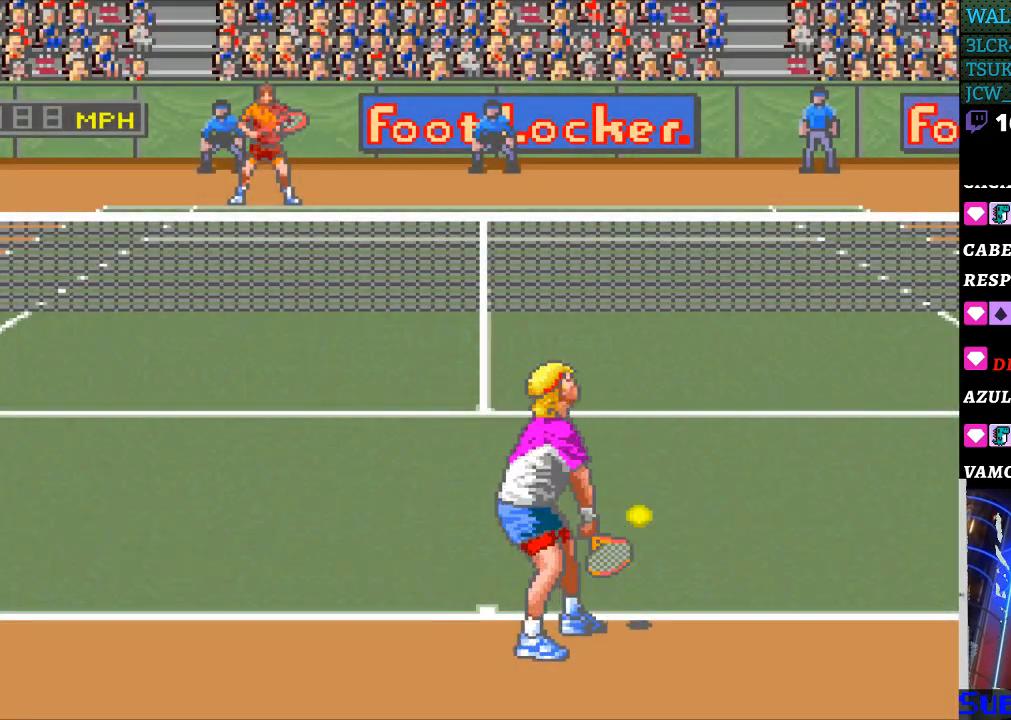
{"buttons": [], "events": []}
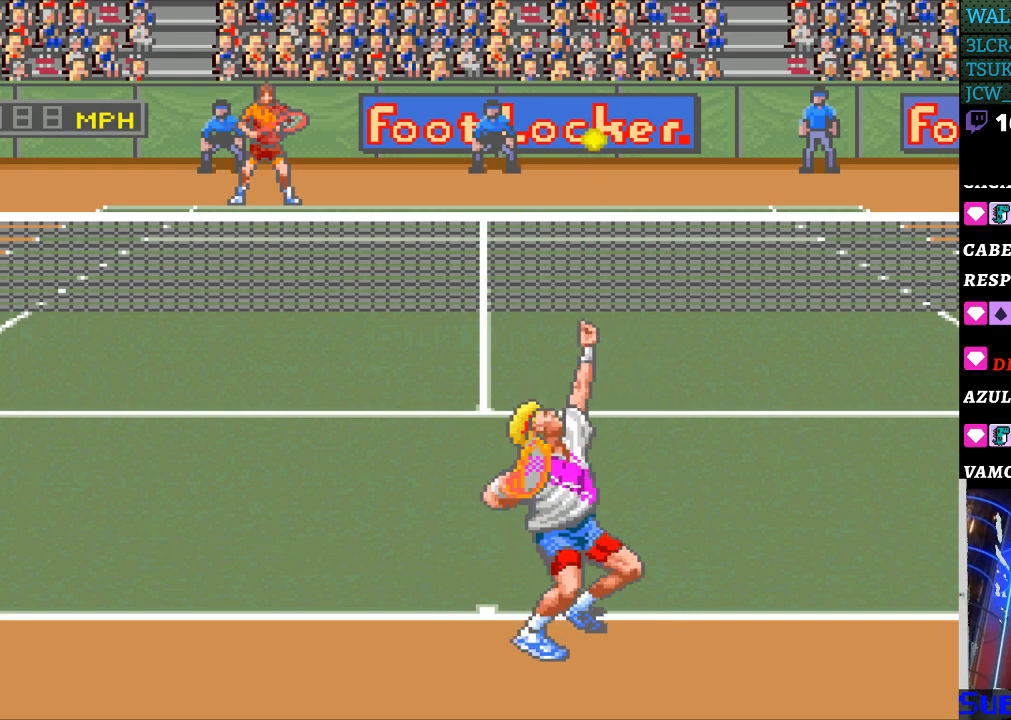
{"buttons": [], "events": [[200, "B", "down"], [300, "B", "up"]]}
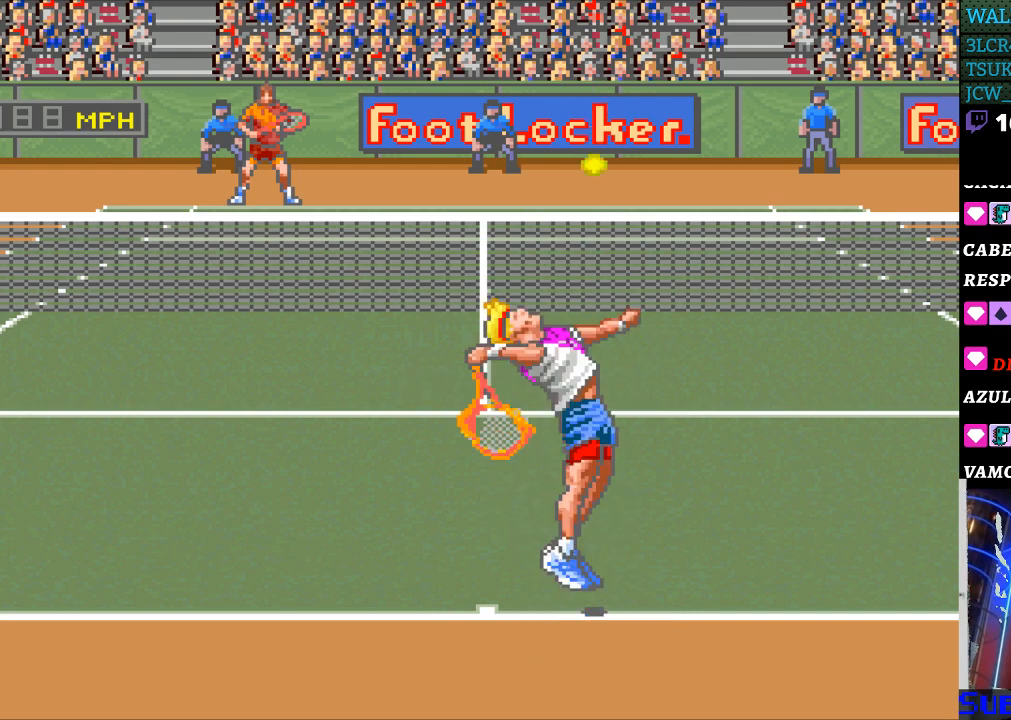
{"buttons": [], "events": []}
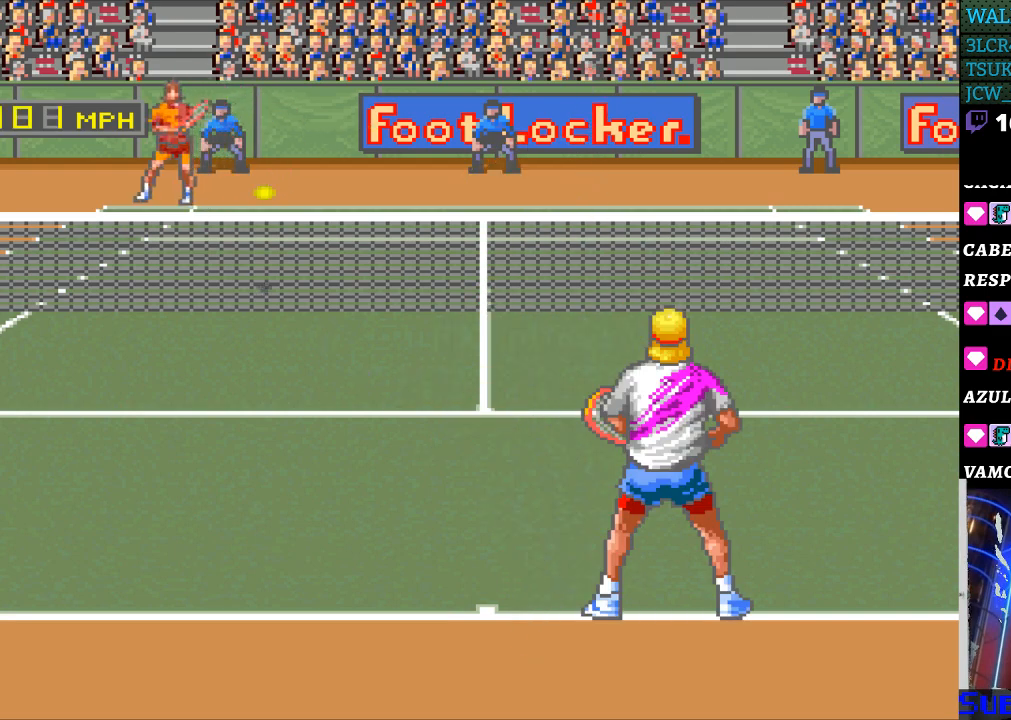
{"buttons": [], "events": []}
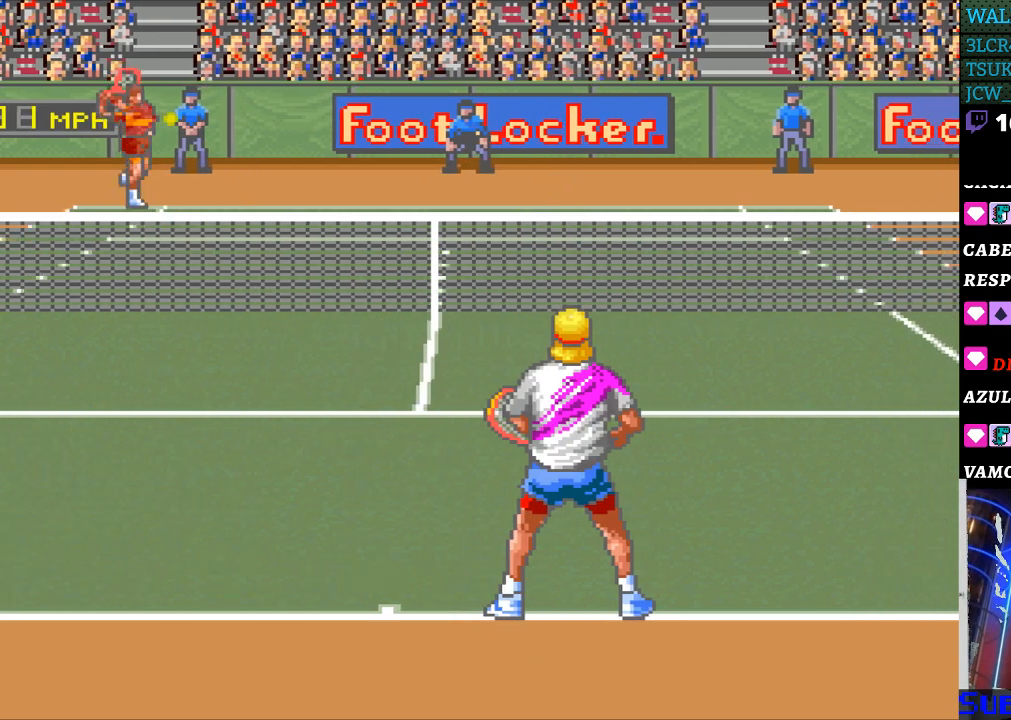
{"buttons": ["DPAD_RIGHT"], "events": [[367, "DPAD_RIGHT", "down"]]}
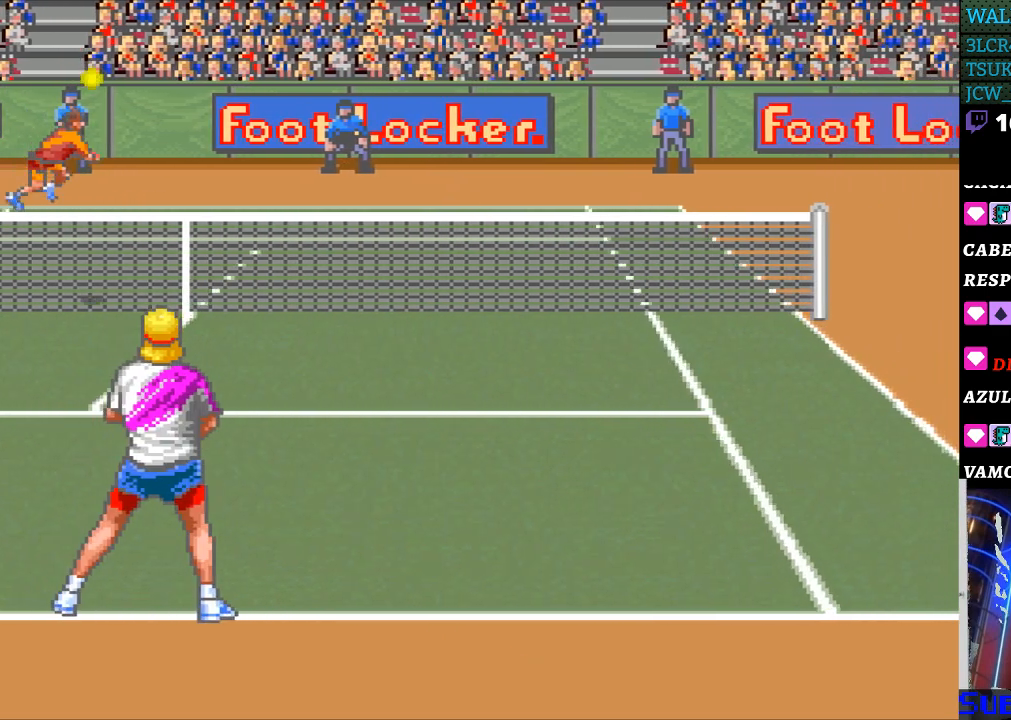
{"buttons": [], "events": [[33, "DPAD_RIGHT", "up"], [367, "B", "down"], [500, "B", "up"]]}
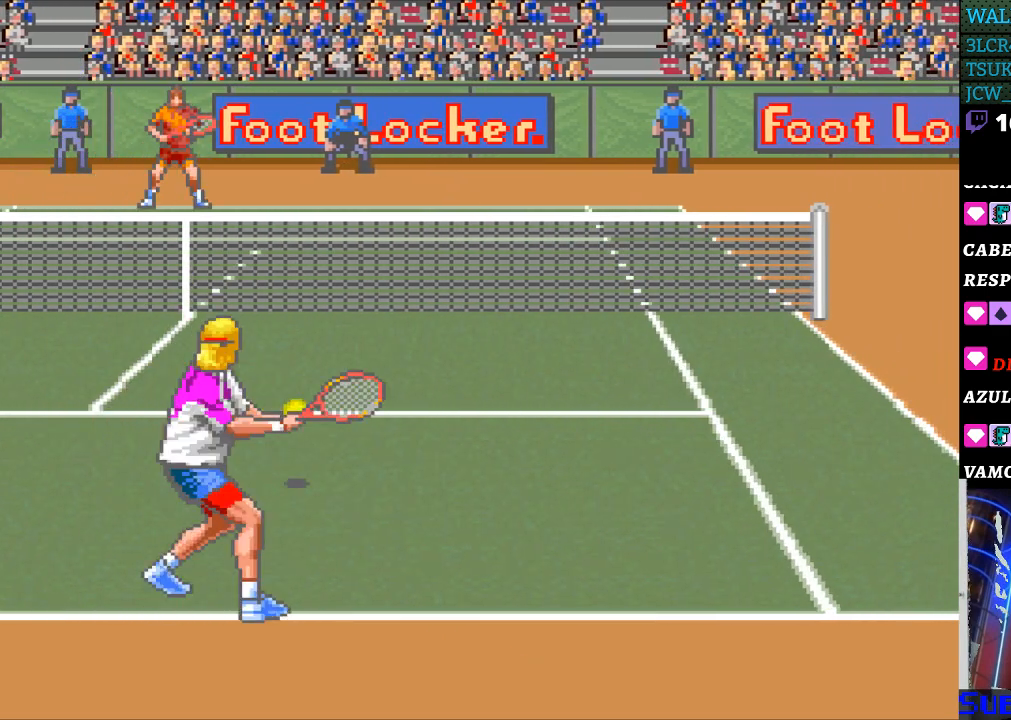
{"buttons": [], "events": []}
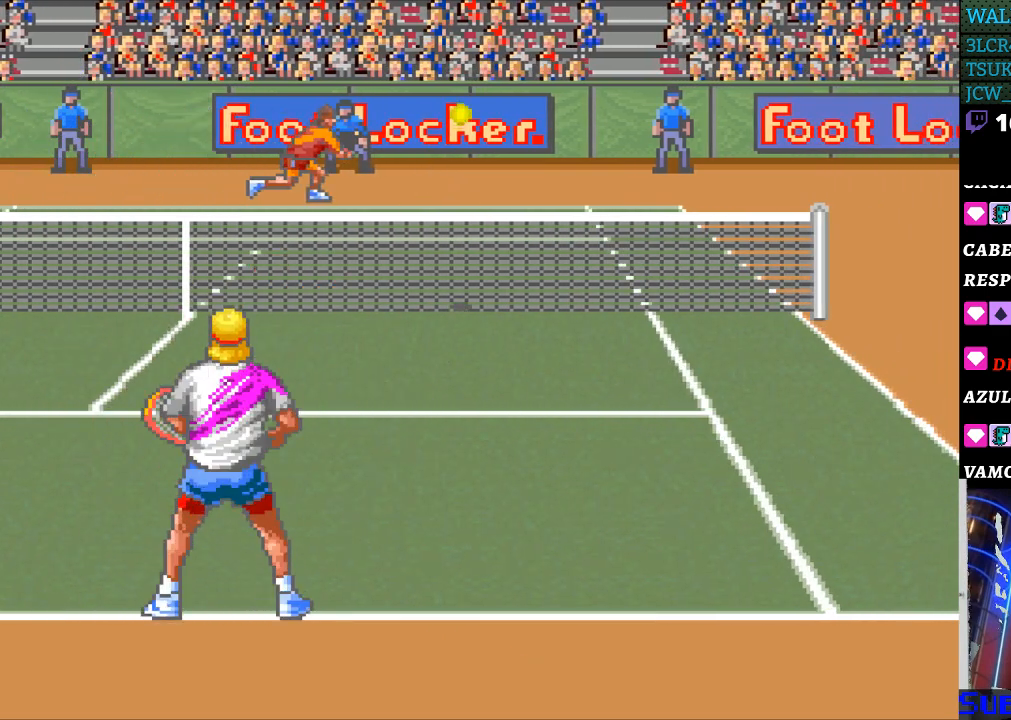
{"buttons": [], "events": []}
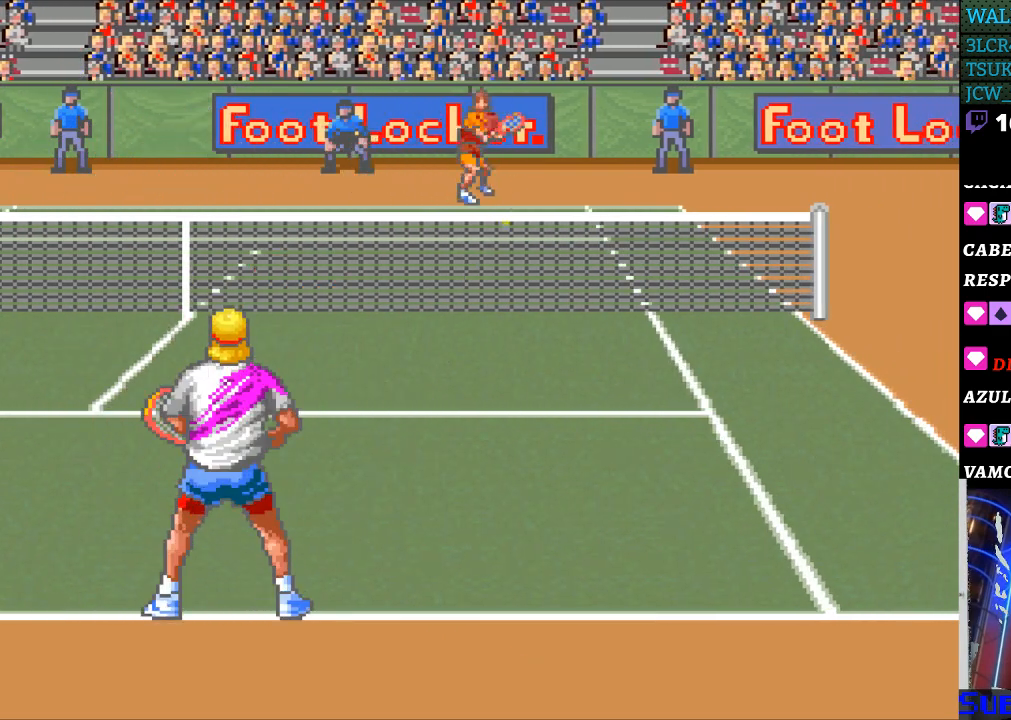
{"buttons": ["DPAD_DOWN", "DPAD_RIGHT"], "events": [[433, "DPAD_RIGHT", "down"], [467, "DPAD_DOWN", "down"]]}
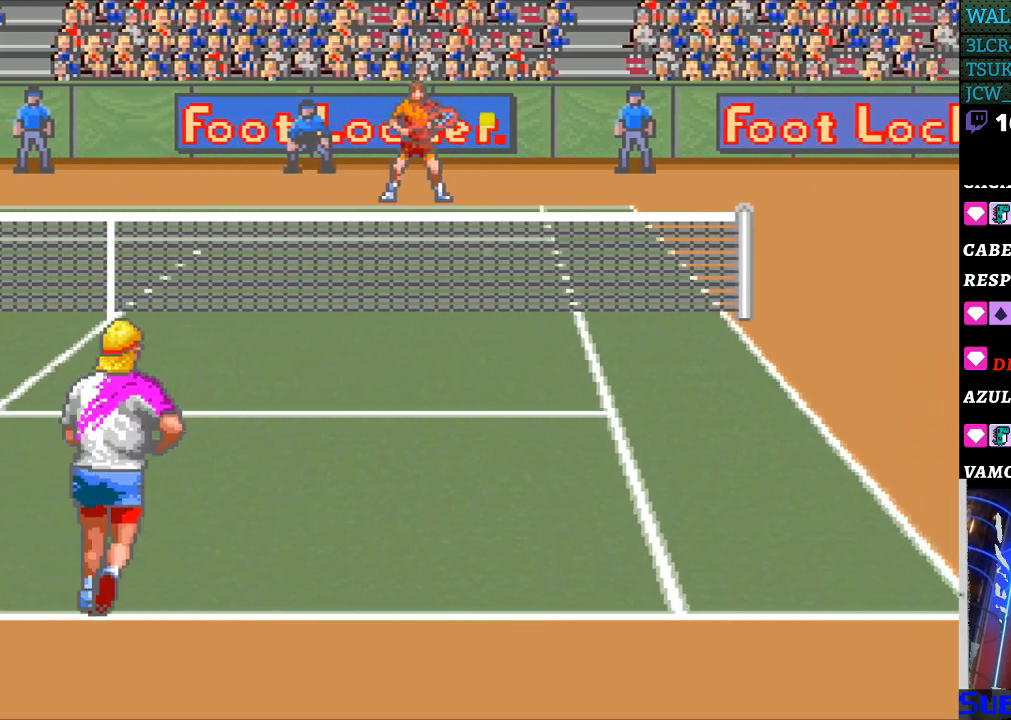
{"buttons": ["DPAD_RIGHT"], "events": [[300, "DPAD_DOWN", "up"]]}
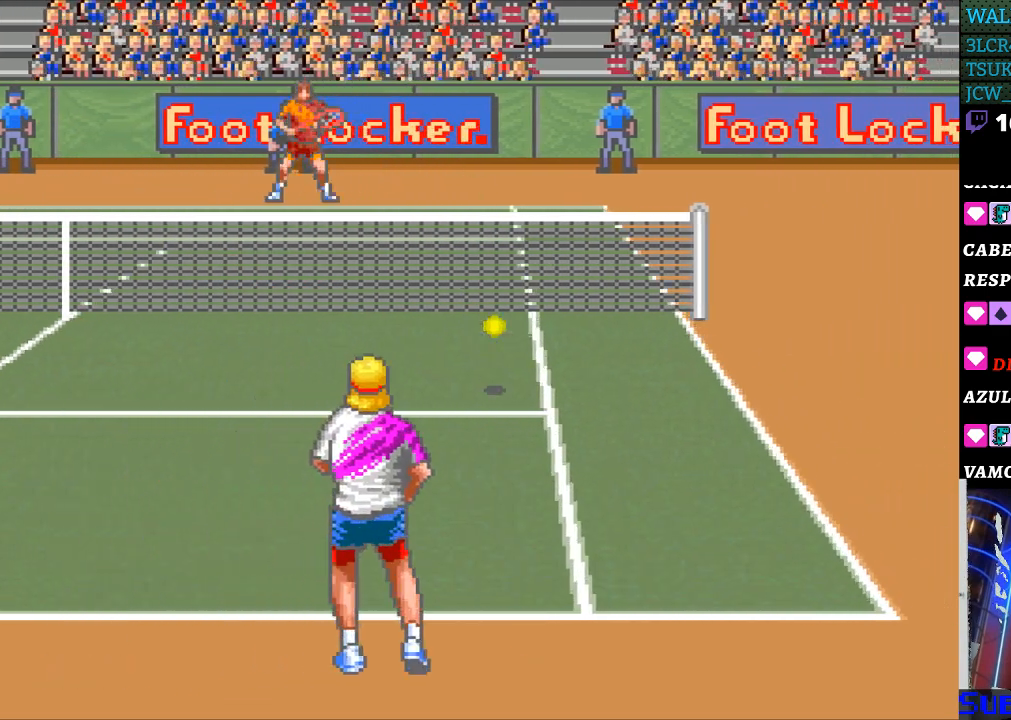
{"buttons": ["DPAD_LEFT"], "events": [[133, "B", "down"], [133, "DPAD_LEFT", "down"], [133, "DPAD_RIGHT", "up"], [200, "DPAD_DOWN", "down"], [300, "DPAD_DOWN", "up"], [400, "B", "up"]]}
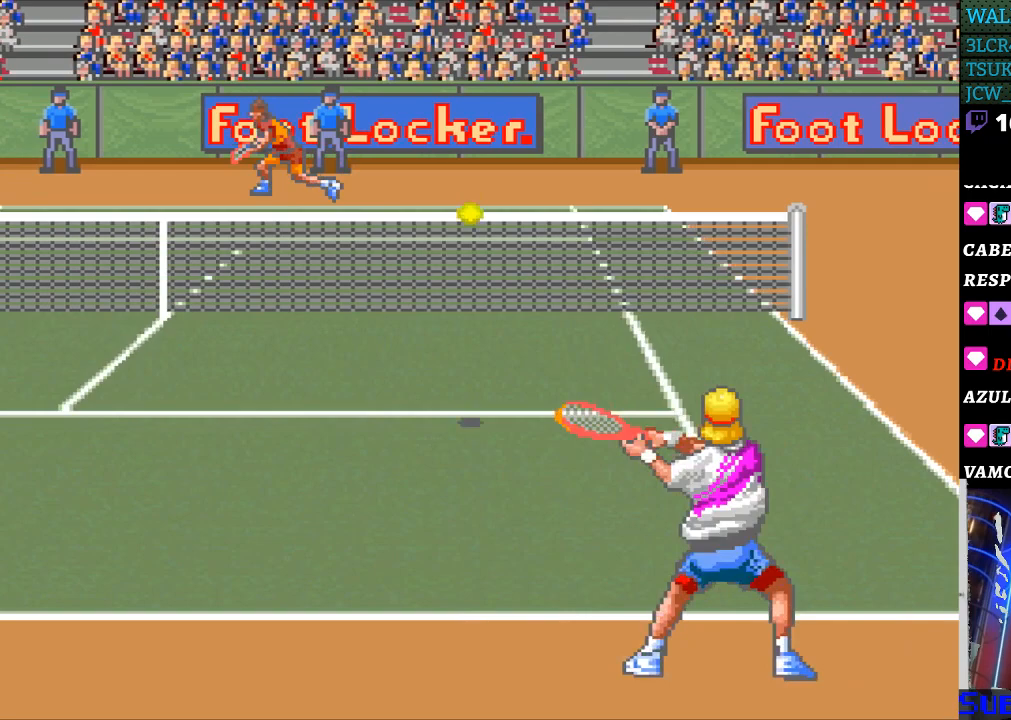
{"buttons": ["DPAD_LEFT"], "events": []}
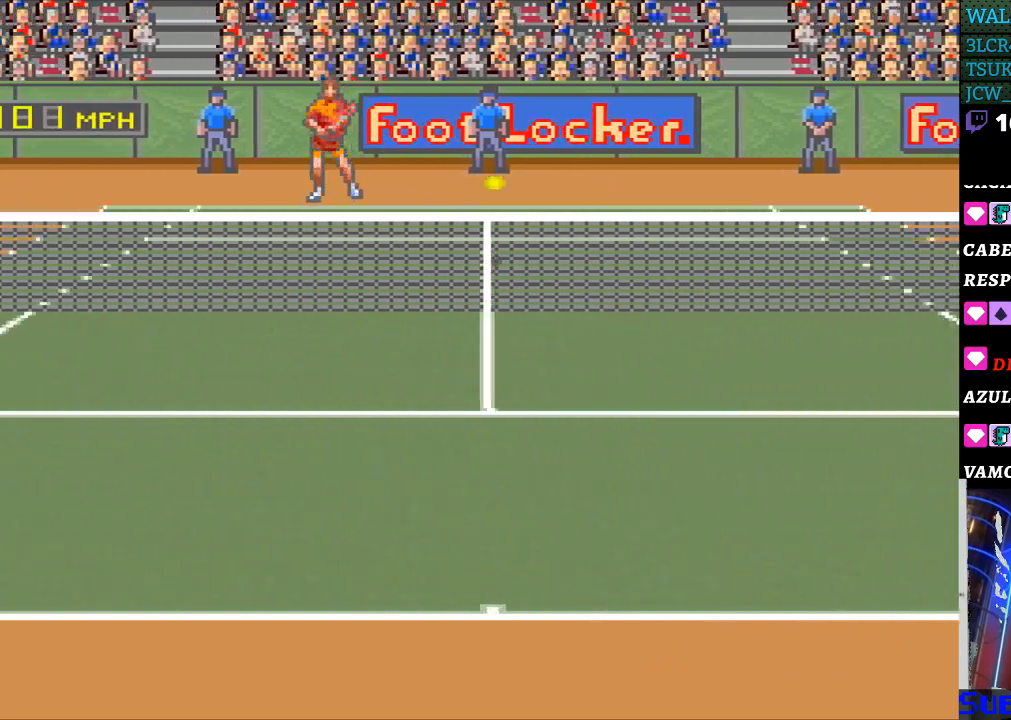
{"buttons": ["DPAD_DOWN", "DPAD_LEFT"], "events": [[433, "DPAD_DOWN", "down"]]}
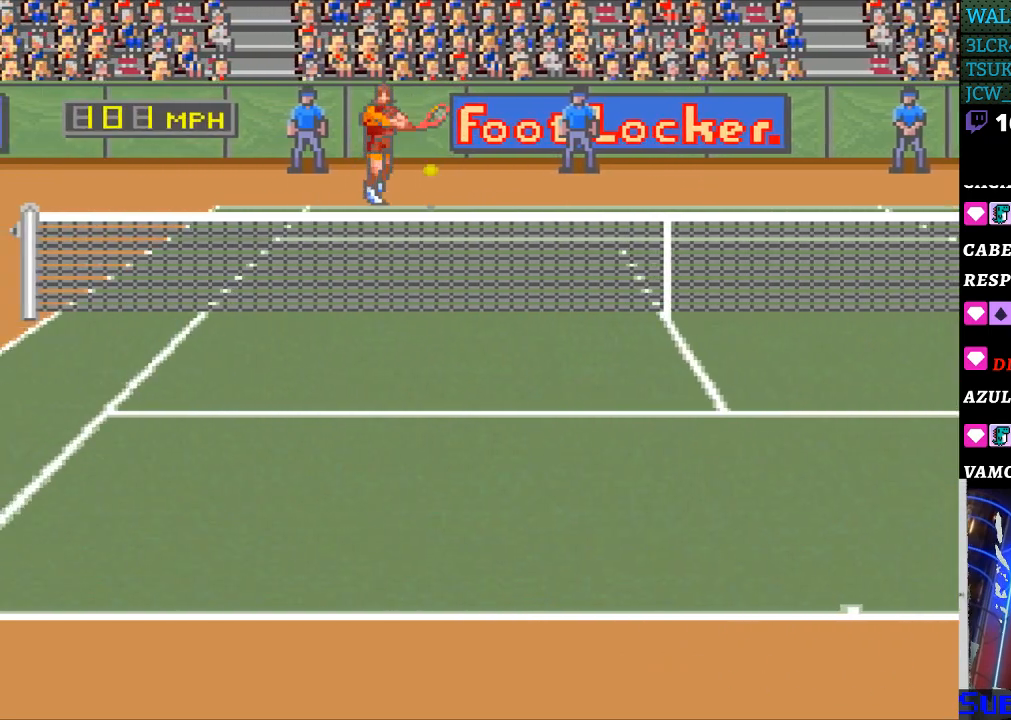
{"buttons": ["DPAD_RIGHT"], "events": [[100, "DPAD_DOWN", "up"], [300, "DPAD_LEFT", "up"], [367, "DPAD_RIGHT", "down"]]}
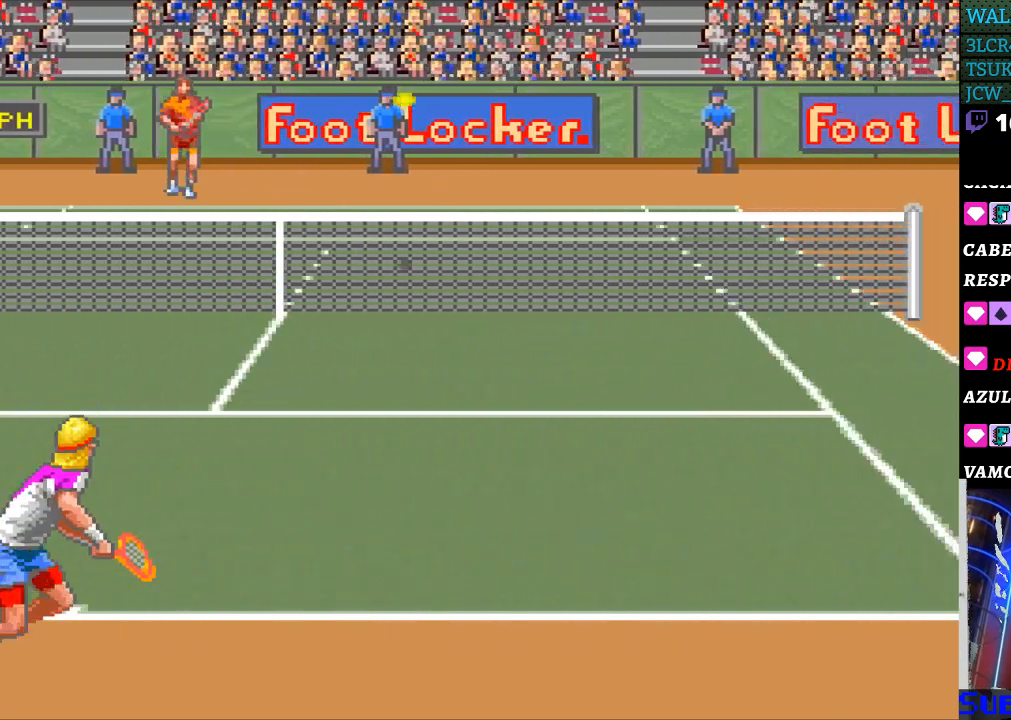
{"buttons": ["DPAD_RIGHT"], "events": []}
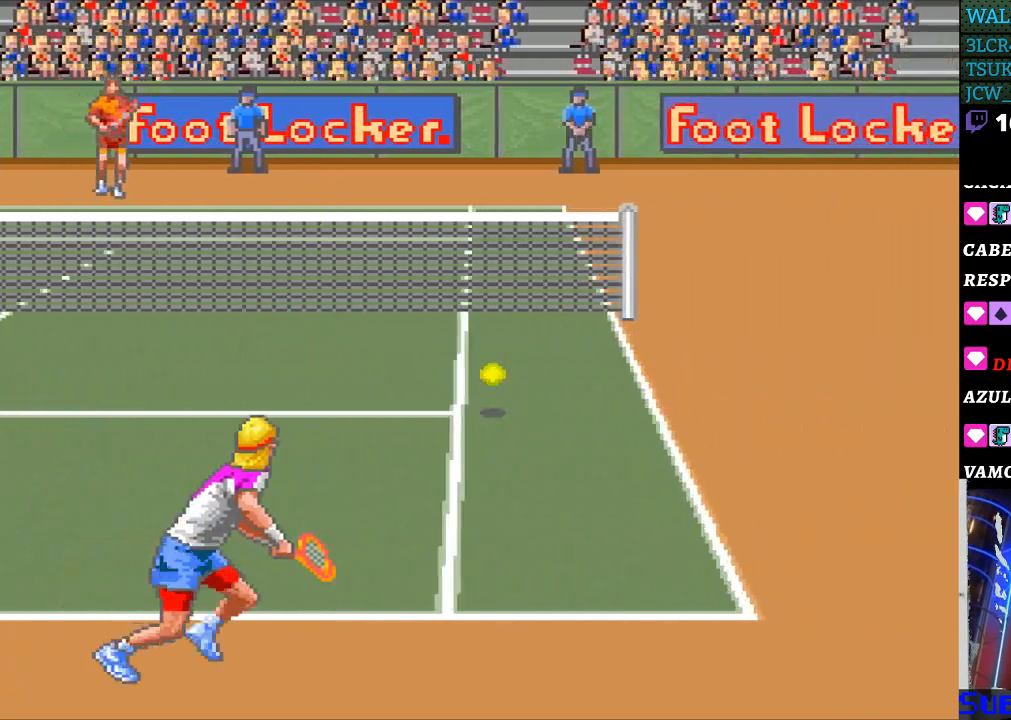
{"buttons": [], "events": [[267, "DPAD_RIGHT", "up"]]}
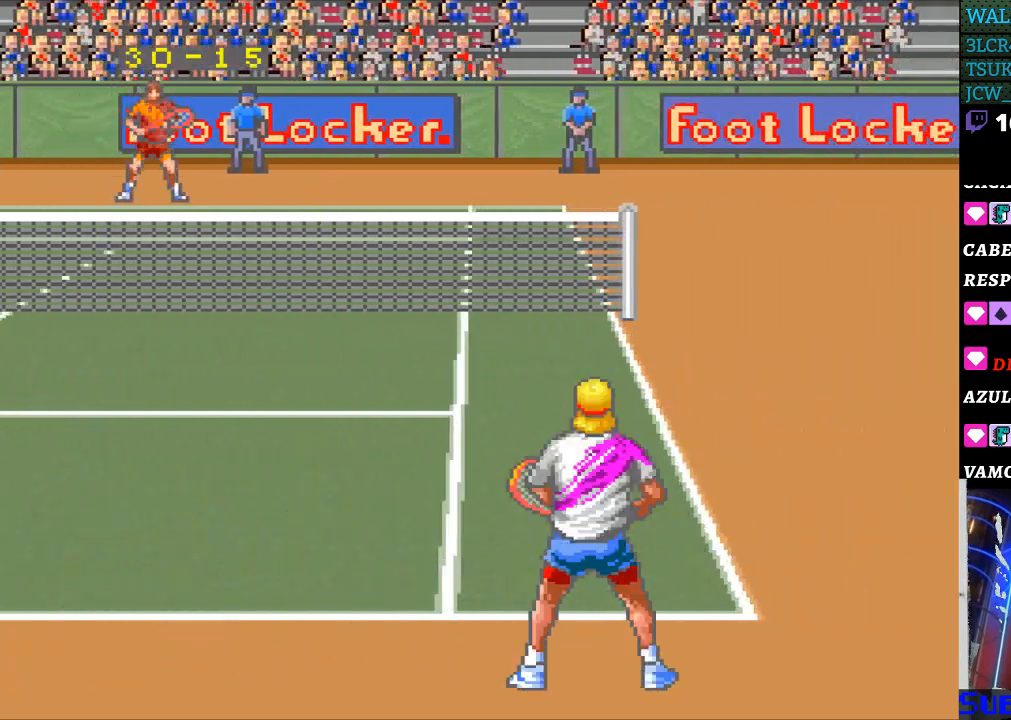
{"buttons": [], "events": []}
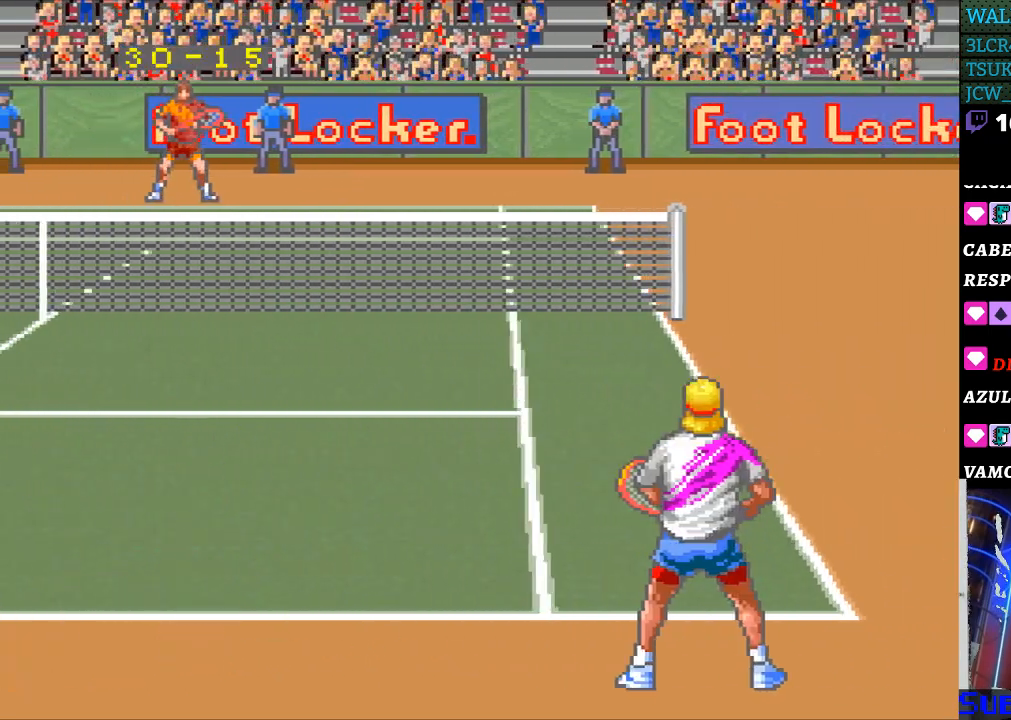
{"buttons": [], "events": []}
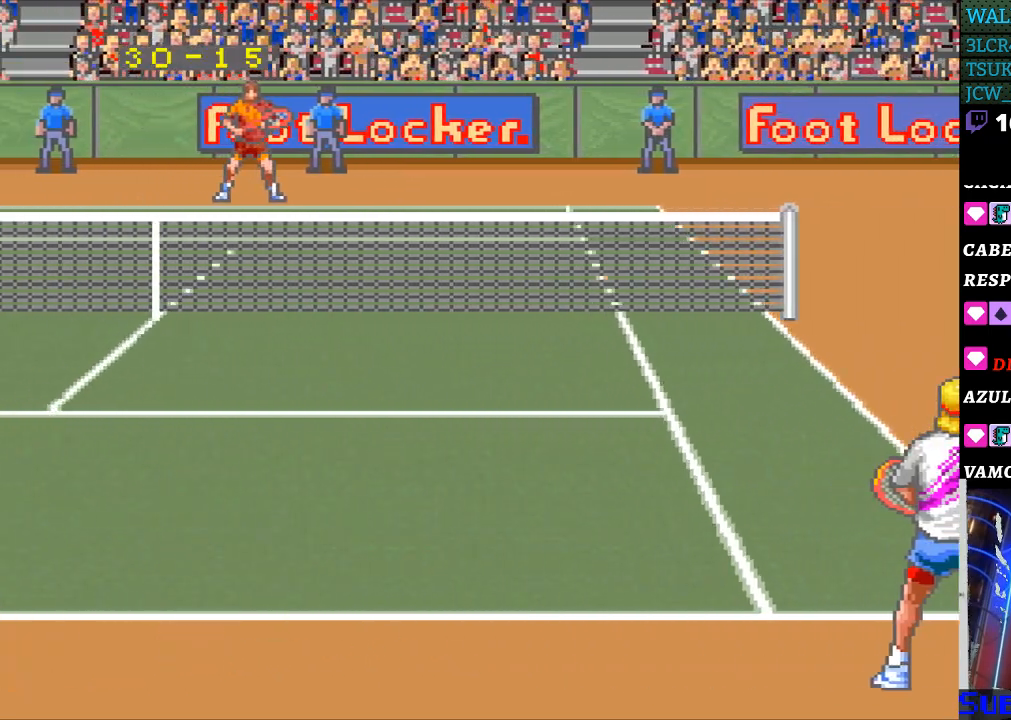
{"buttons": [], "events": []}
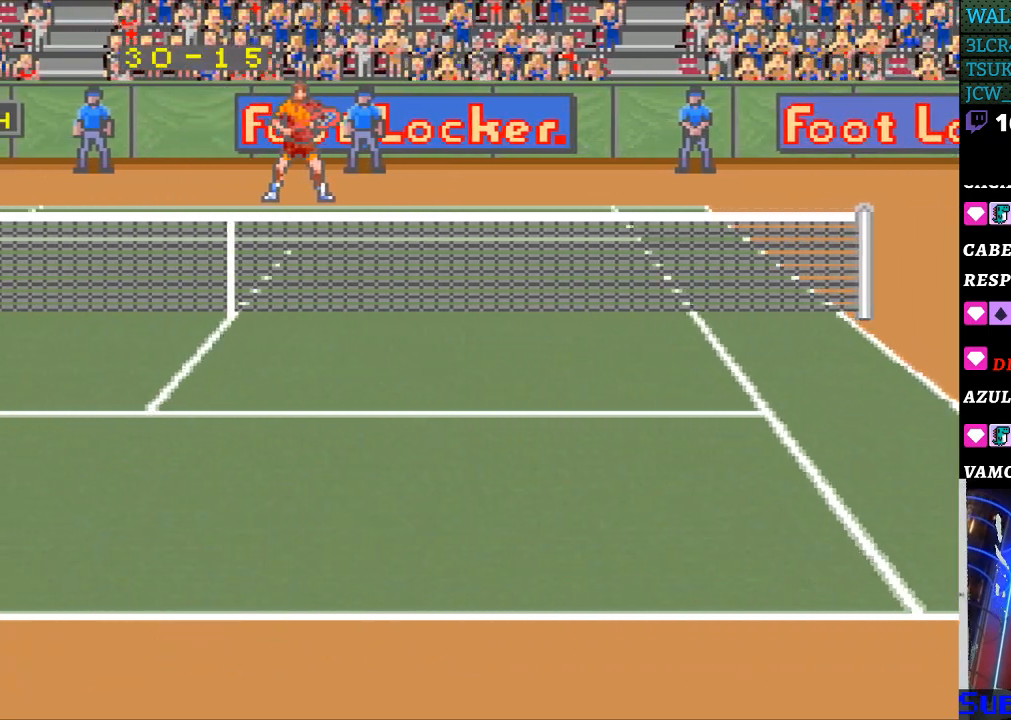
{"buttons": [], "events": []}